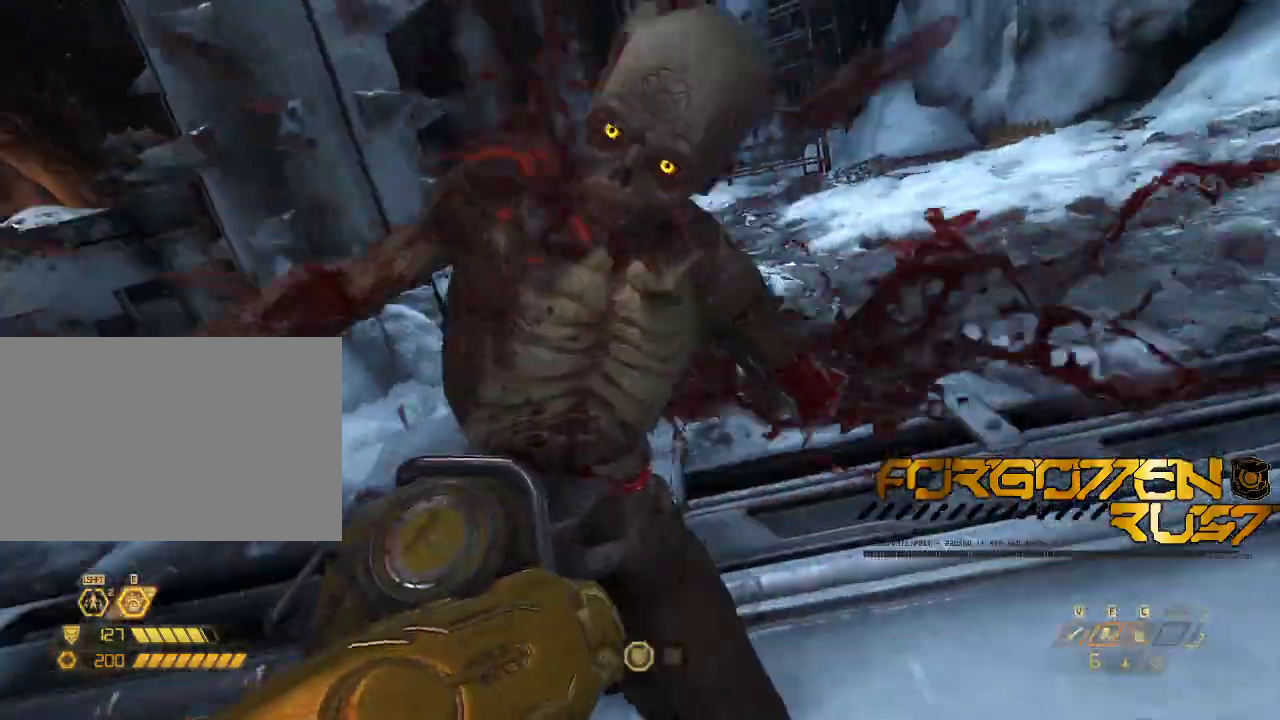
Gameplay with keyboard and mouse; each line is a JSON object with the keys and mouse buttons held at the frame after it. Only "2", "3", "4", "5", "6", "7", "8", "a", "b", "c", "ctrl", "d", "e", "f", "g", "q", "r", "s", "shift", "space", "t", "v", "w", "x", "z", "mouse_left", "mouse_right" and "mouse_mb4" are recorded. Mouse movement is not recorded. Not read: mouse_mb5 mouse_wheel.
{"keys": ["d", "w"], "mouse": []}
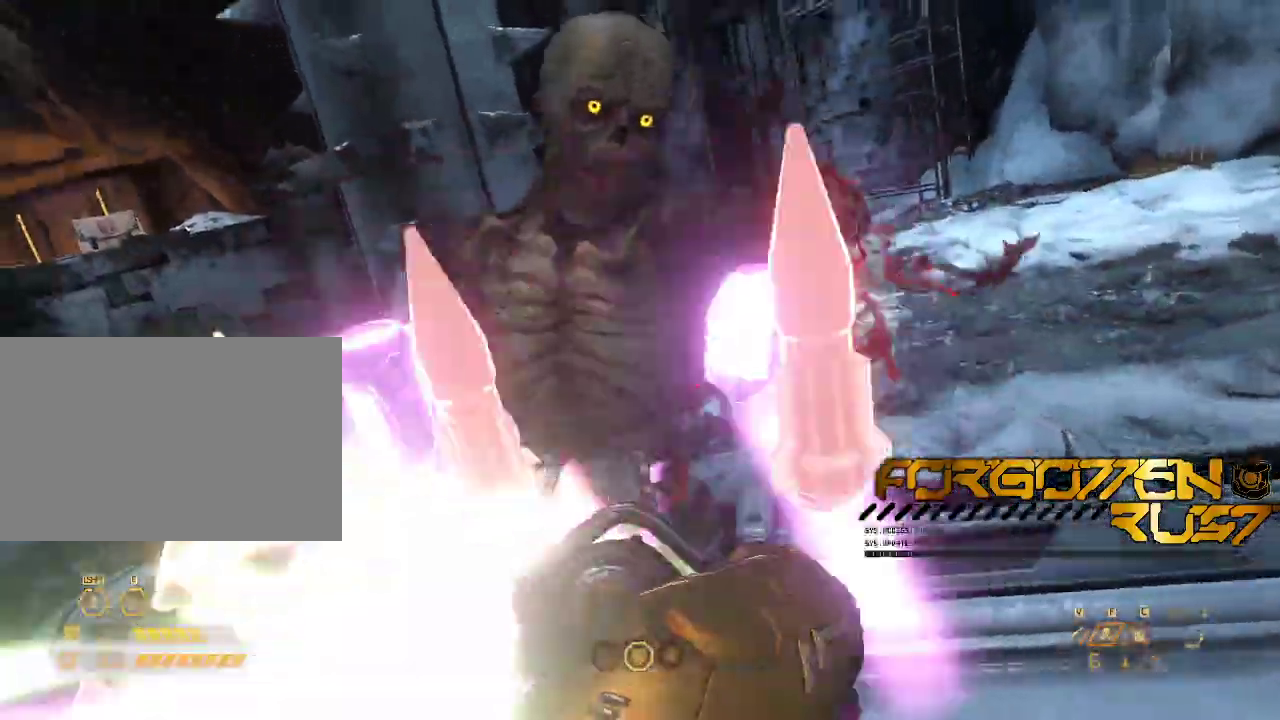
{"keys": ["d", "w"], "mouse": []}
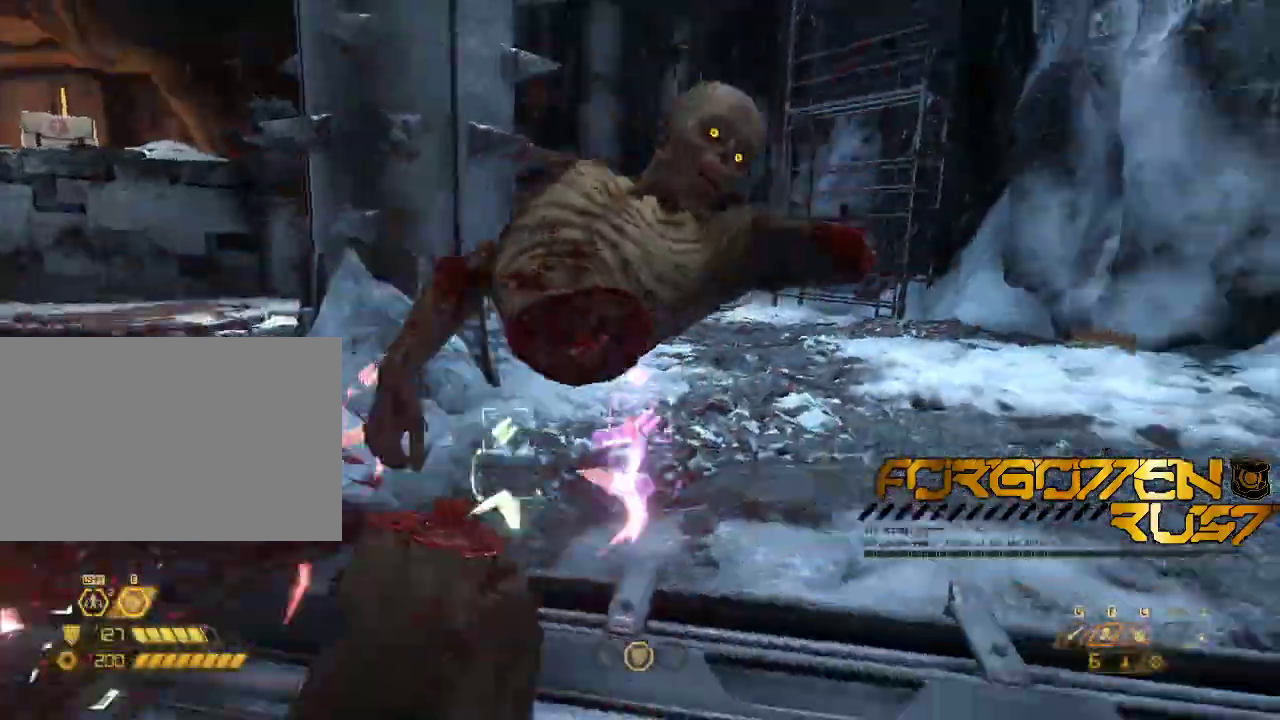
{"keys": ["d", "w"], "mouse": []}
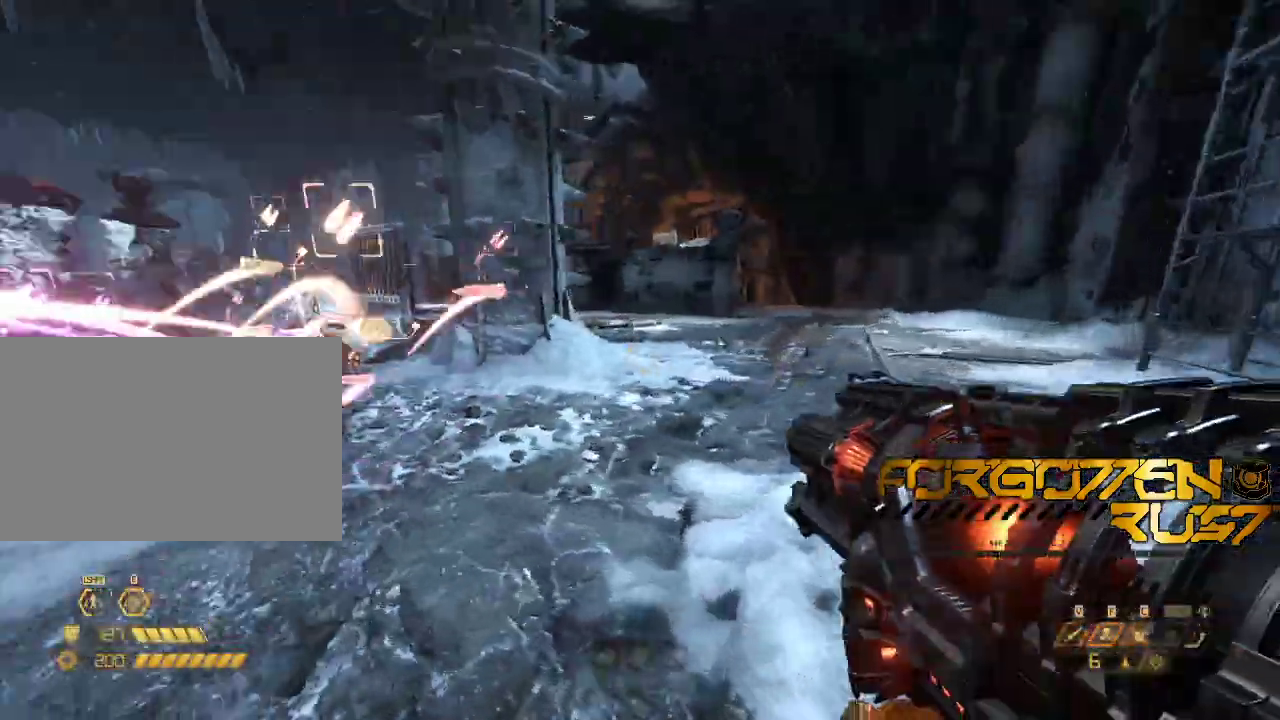
{"keys": ["w"], "mouse": []}
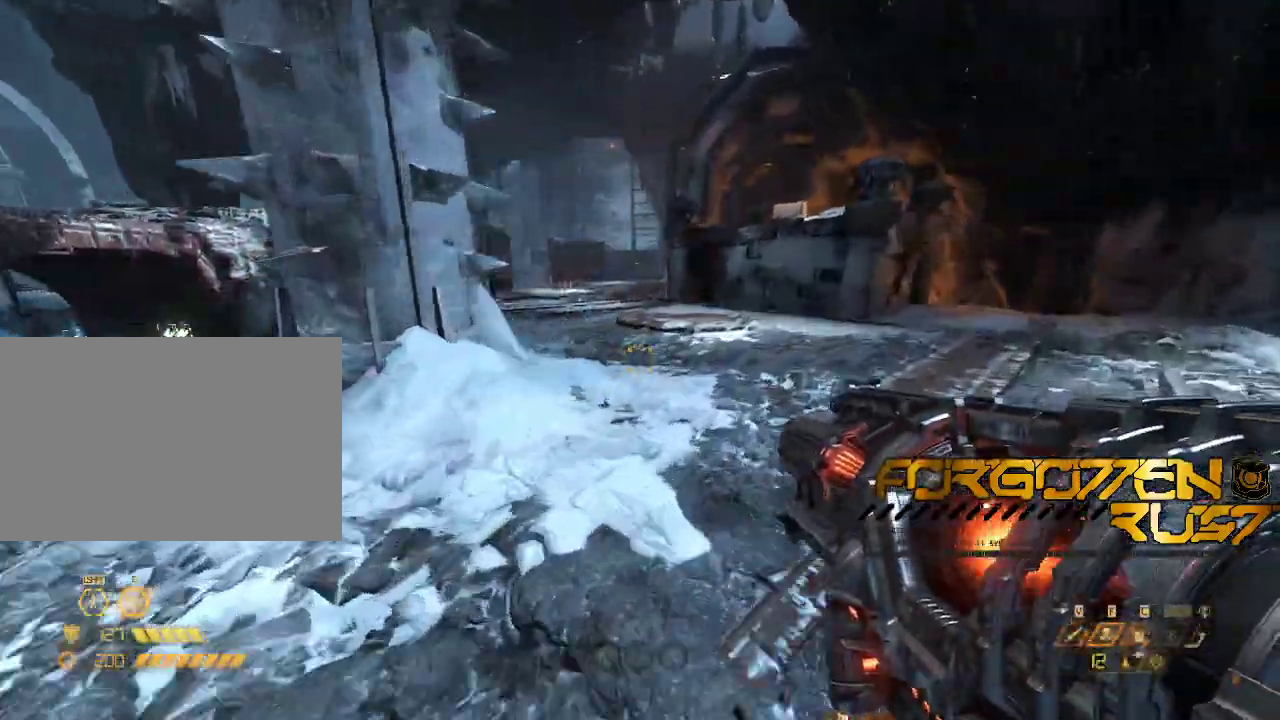
{"keys": ["w"], "mouse": []}